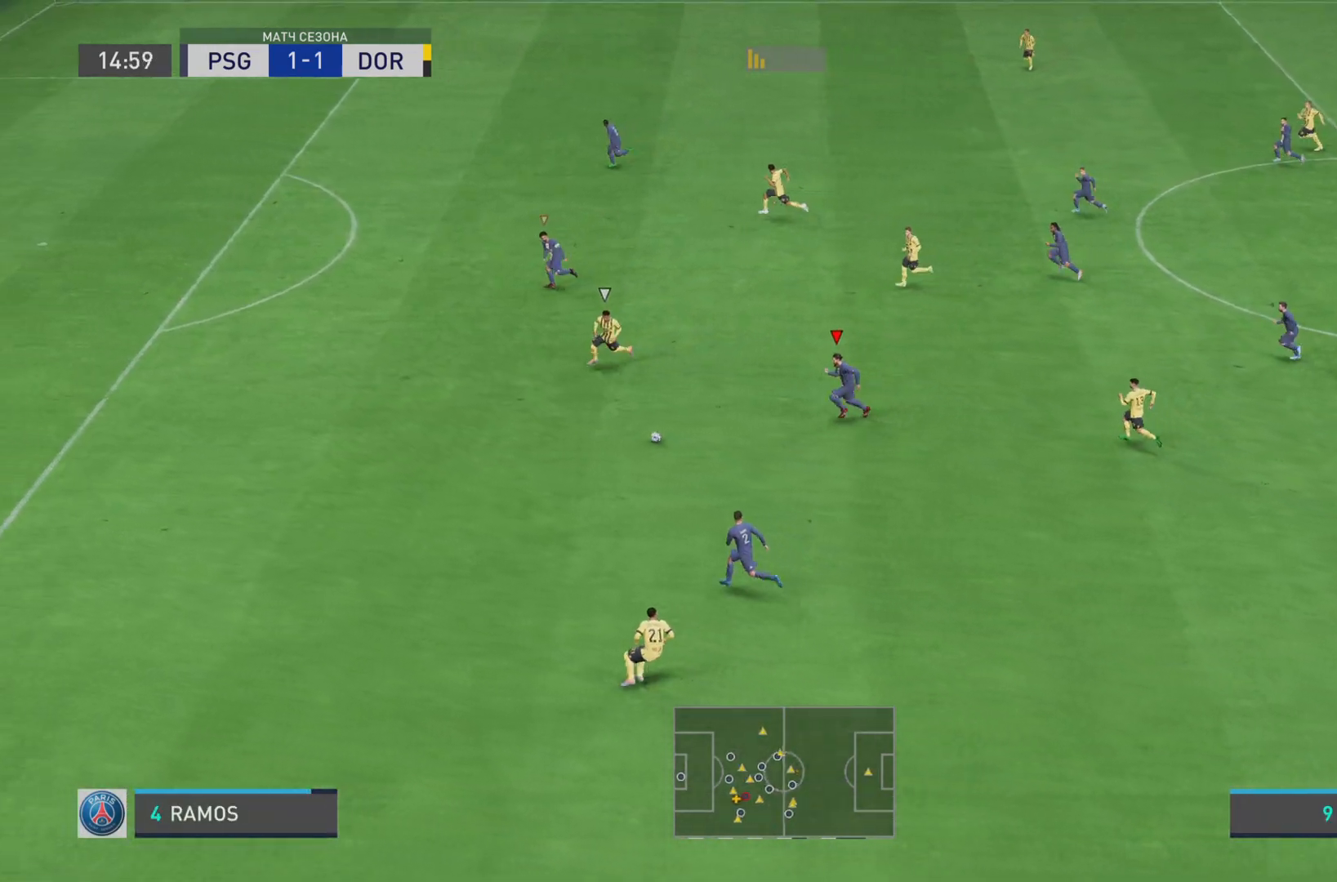
Gameplay with a controller (PlayStation layout); each line is a JSON object with the inputs held at the frame after it. "events" lists button and stick changes between this image and that frame as [ms after this image, input, new state], when the widget could be followed in between. Not read: L3 R3.
{"buttons": ["L2", "R1"], "left_stick": "down-left", "right_stick": "center", "events": [[500, "L2", "down"]]}
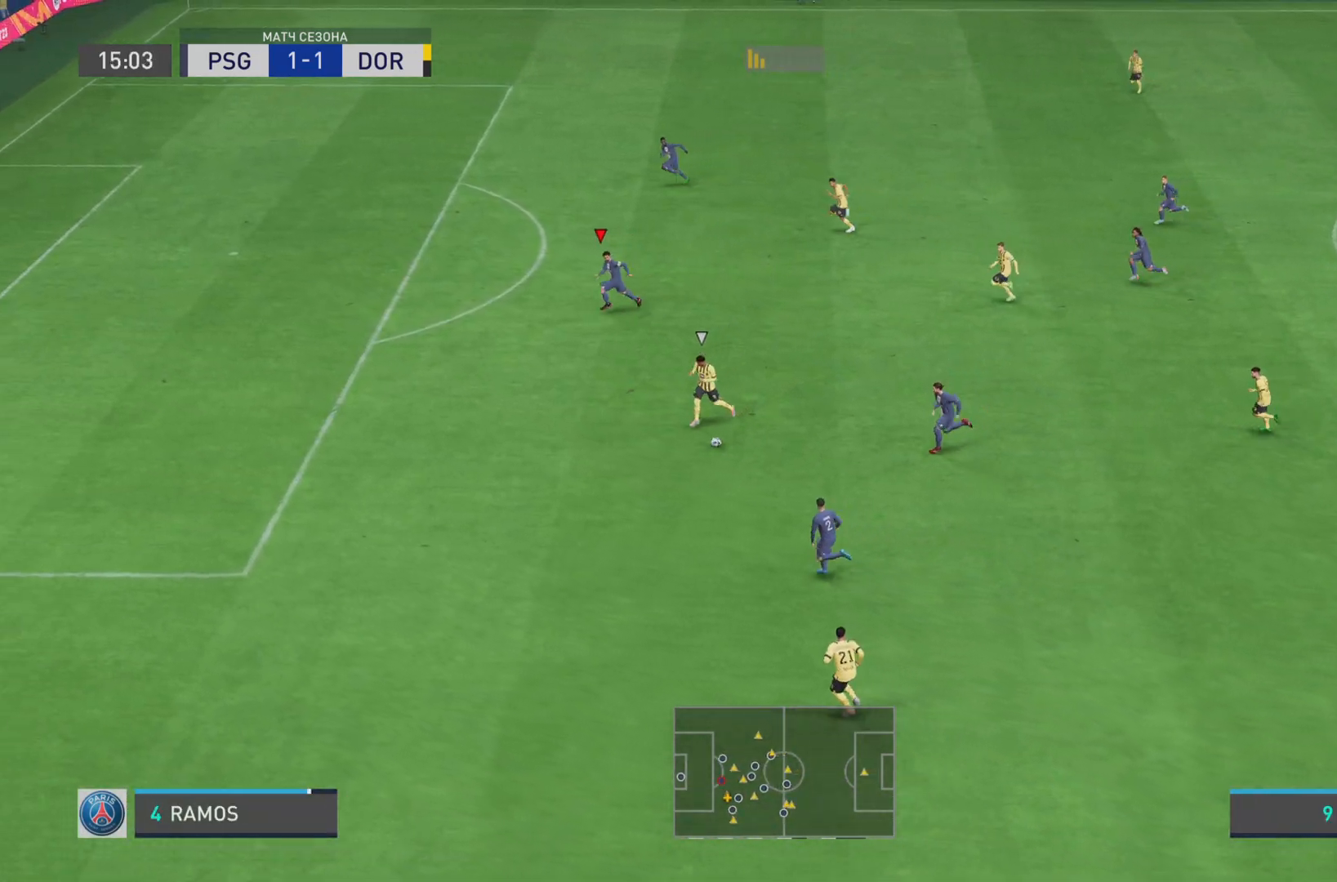
{"buttons": ["R1"], "left_stick": "down", "right_stick": "center", "events": [[100, "R1", "up"], [134, "L2", "up"], [150, "left_stick", "center"], [301, "left_stick", "down"], [384, "R1", "down"]]}
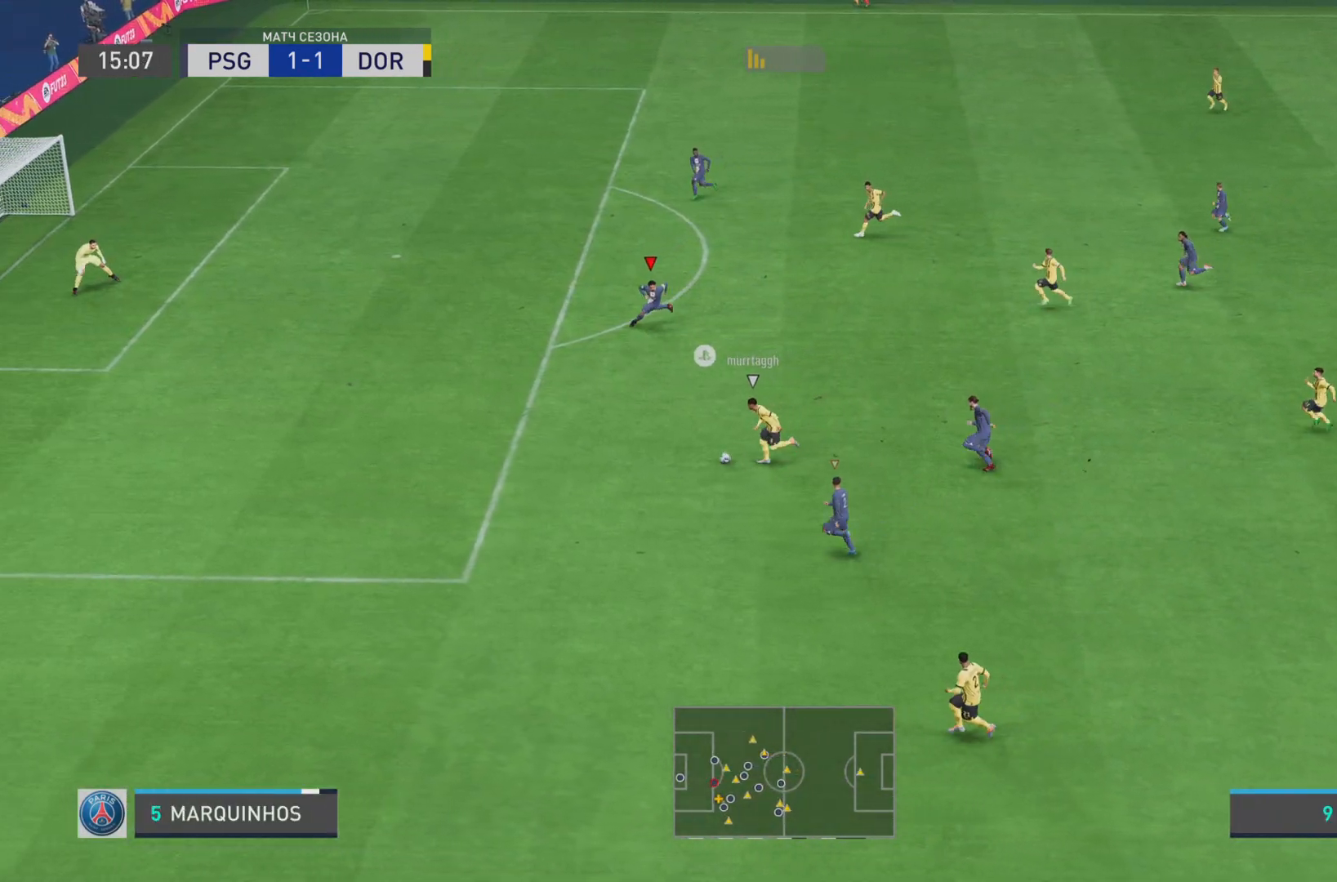
{"buttons": ["R1"], "left_stick": "left", "right_stick": "center", "events": [[183, "left_stick", "up-left"], [217, "R1", "up"], [350, "left_stick", "left"], [417, "R1", "down"]]}
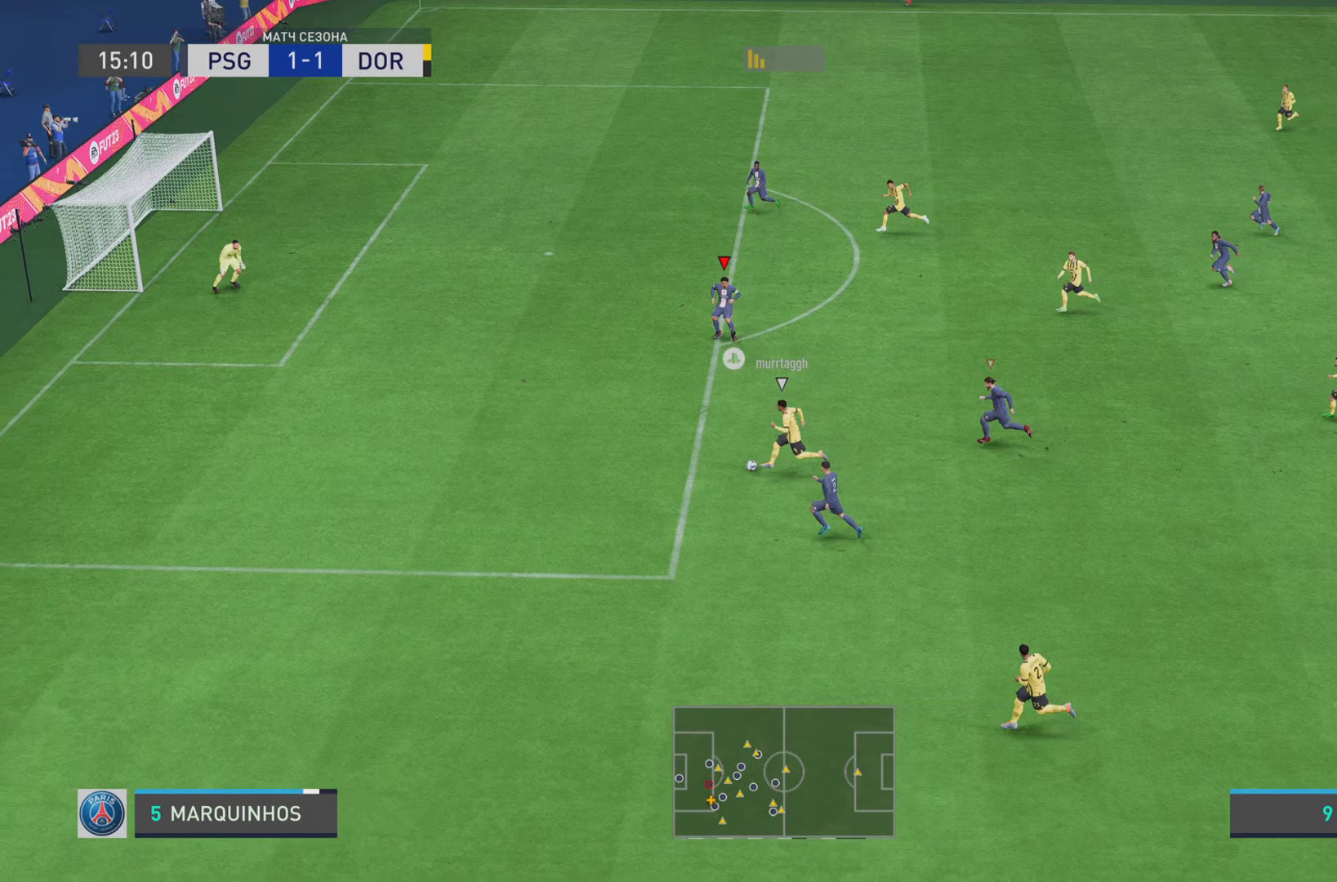
{"buttons": ["R1", "R2"], "left_stick": "left", "right_stick": "center", "events": [[67, "L2", "down"], [67, "R2", "down"], [217, "L2", "up"]]}
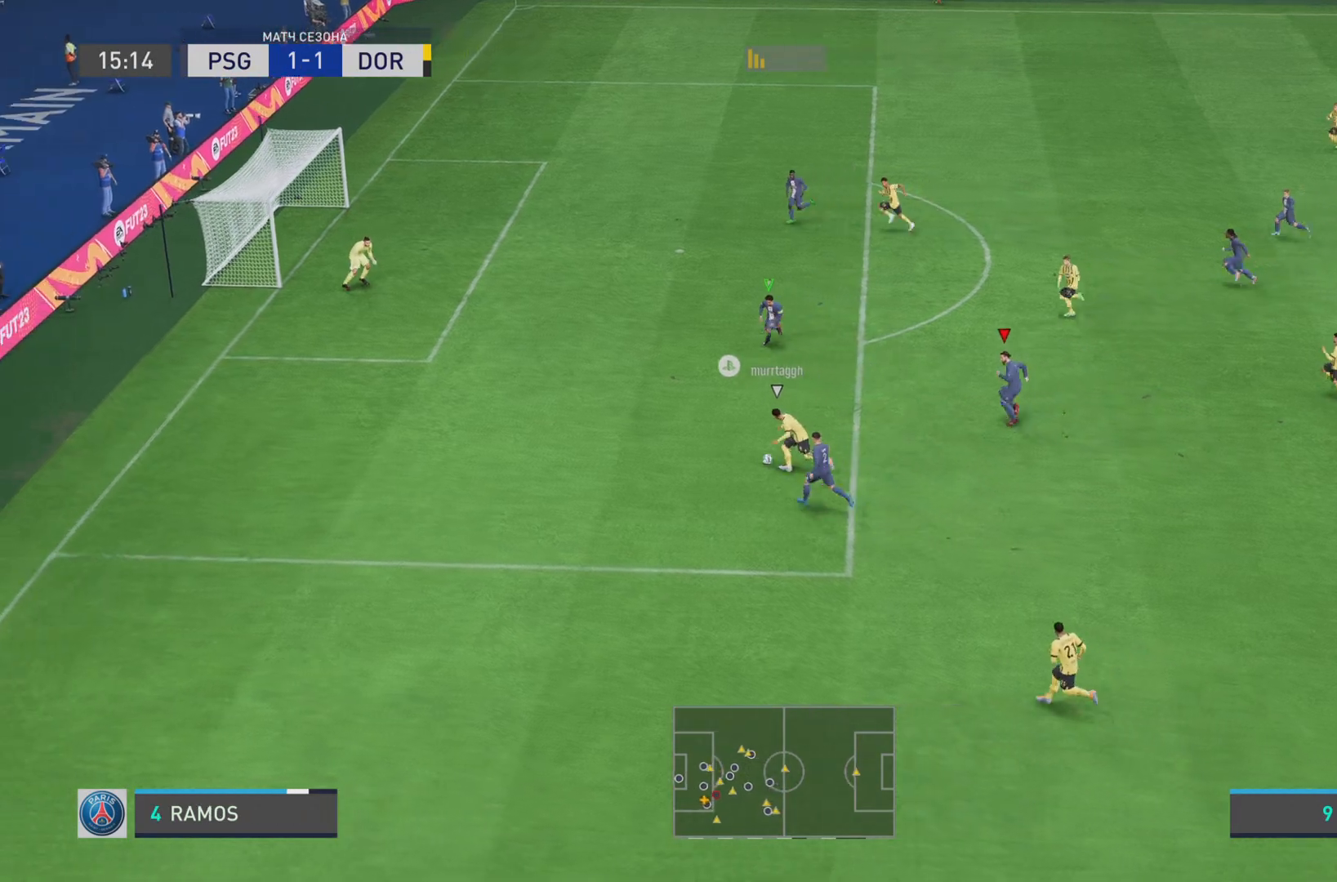
{"buttons": ["R1", "R2"], "left_stick": "up-left", "right_stick": "center", "events": [[167, "left_stick", "up-left"], [350, "L2", "down"], [500, "L2", "up"]]}
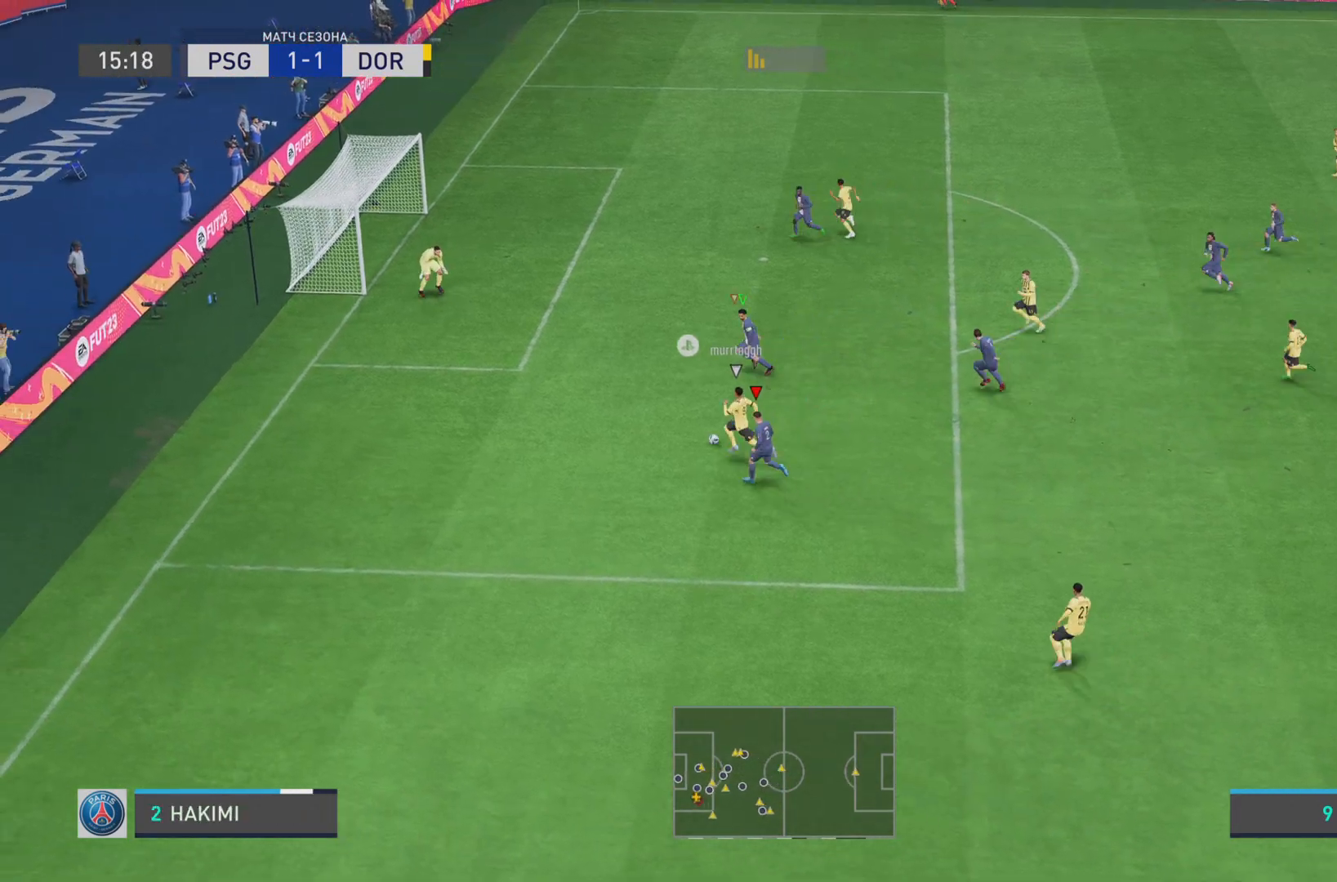
{"buttons": ["R2"], "left_stick": "right", "right_stick": "center", "events": [[434, "R1", "up"], [434, "left_stick", "right"]]}
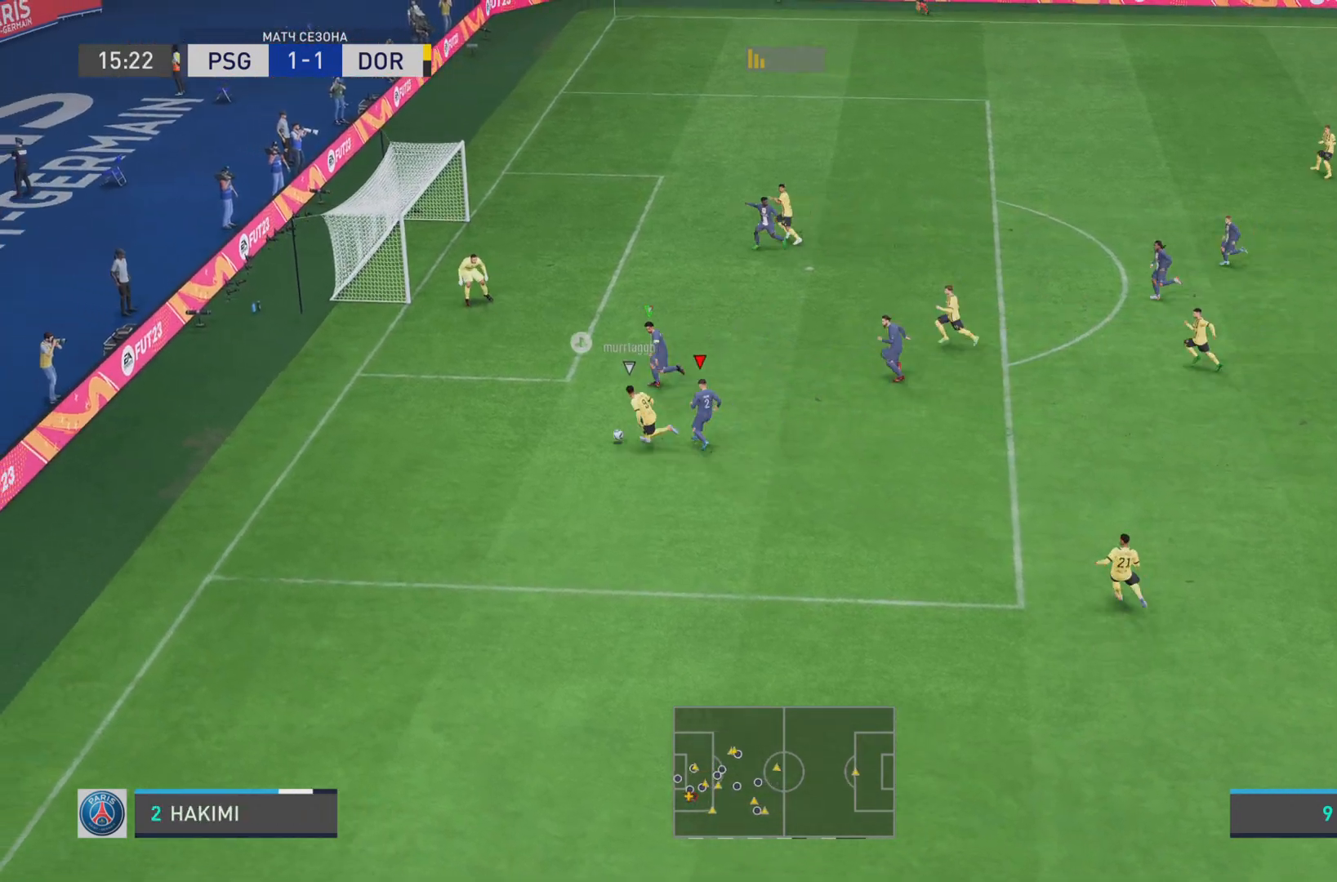
{"buttons": ["R1", "R2"], "left_stick": "up", "right_stick": "center", "events": [[100, "L1", "down"], [167, "R1", "down"], [434, "left_stick", "up"], [467, "L1", "up"]]}
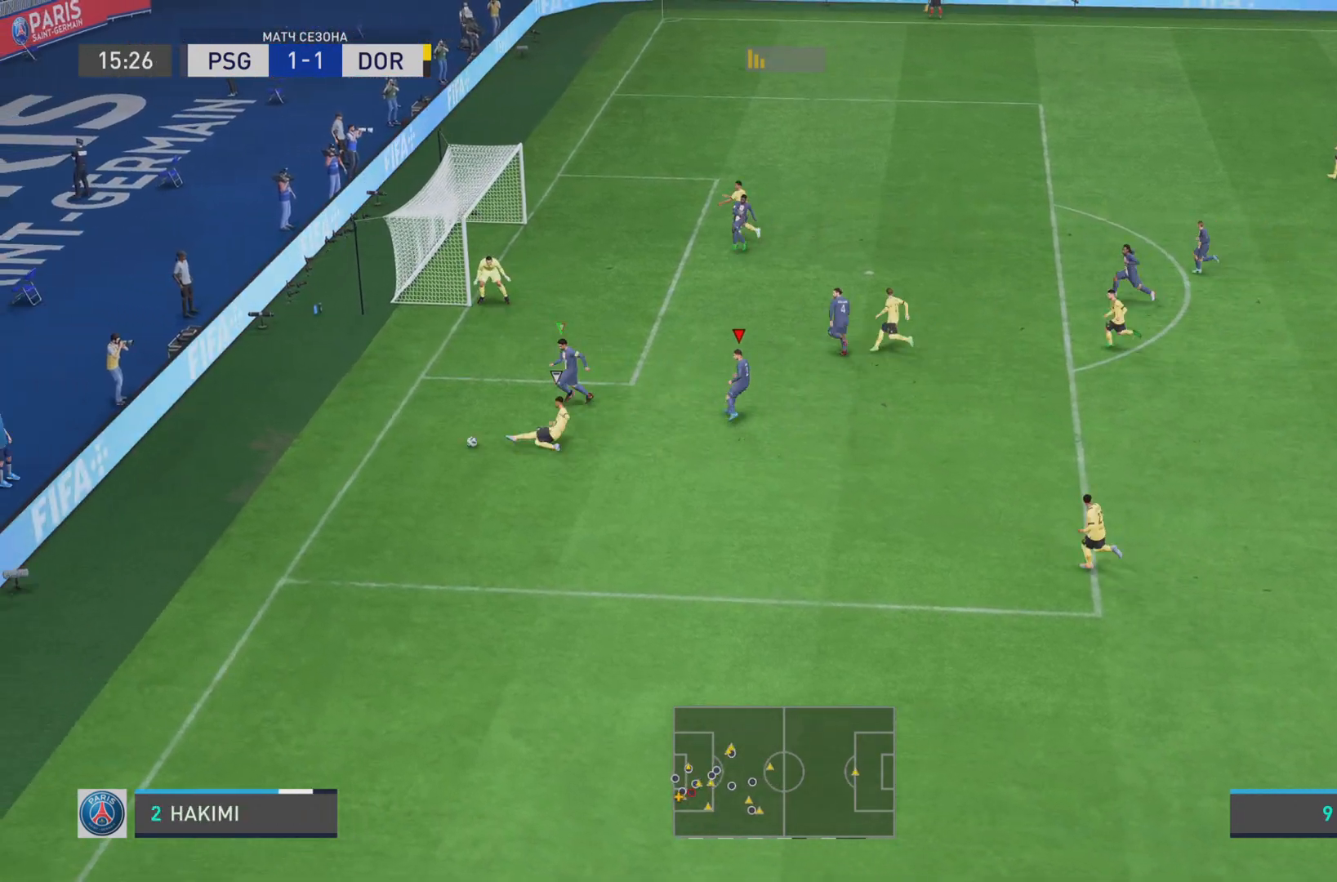
{"buttons": [], "left_stick": "down", "right_stick": "center", "events": [[34, "left_stick", "up-left"], [50, "L2", "down"], [84, "R1", "up"], [184, "L2", "up"], [184, "left_stick", "down"], [200, "R2", "up"], [317, "L1", "down"], [451, "L1", "up"]]}
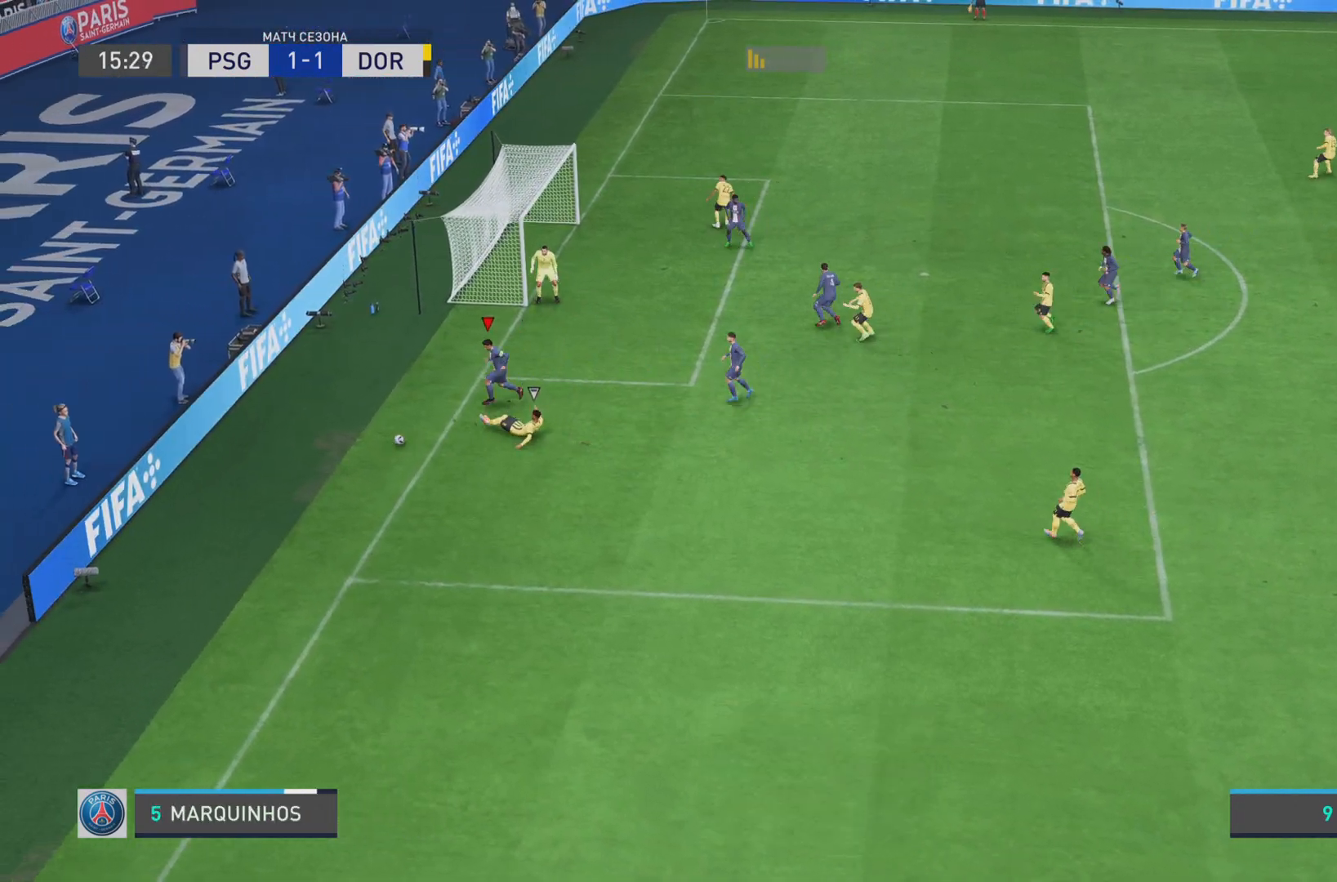
{"buttons": [], "left_stick": "center", "right_stick": "center", "events": [[50, "left_stick", "center"], [150, "CROSS", "down"], [283, "CROSS", "up"]]}
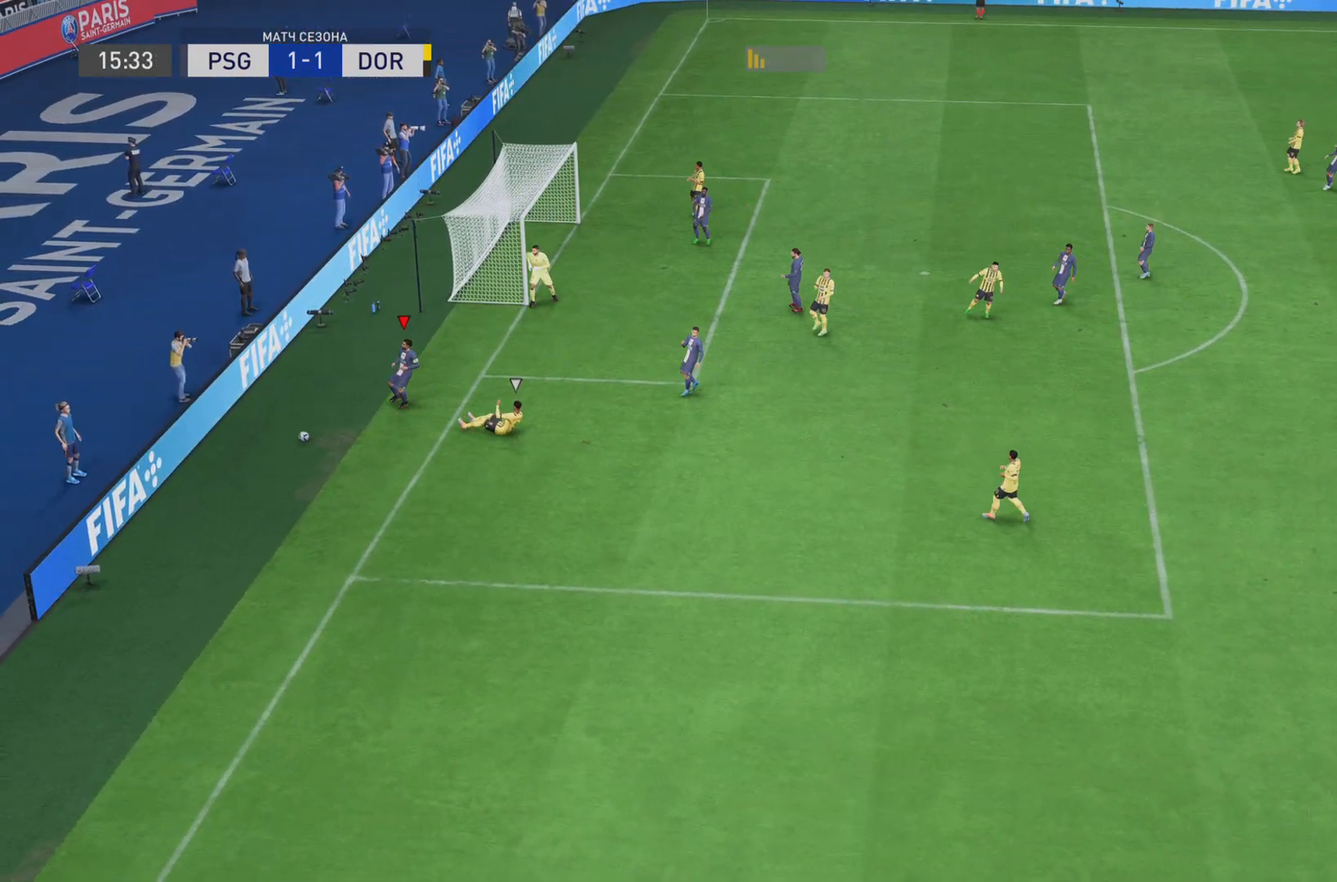
{"buttons": [], "left_stick": "center", "right_stick": "center", "events": [[150, "CROSS", "down"], [251, "CROSS", "up"], [351, "CROSS", "down"], [451, "CROSS", "up"]]}
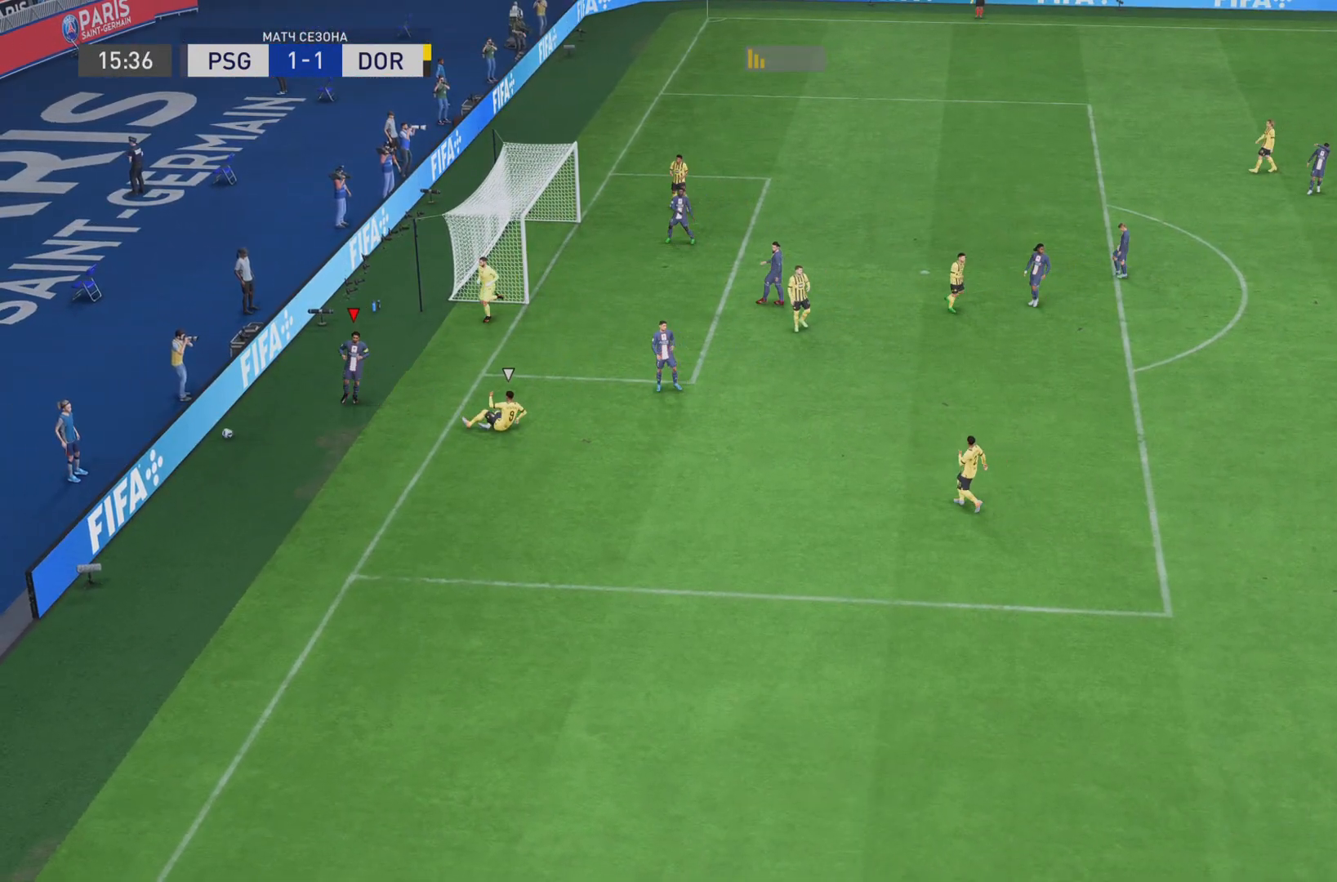
{"buttons": [], "left_stick": "center", "right_stick": "center", "events": [[33, "CROSS", "down"], [100, "CROSS", "up"], [200, "CROSS", "down"], [267, "CROSS", "up"], [400, "CROSS", "down"], [467, "CROSS", "up"]]}
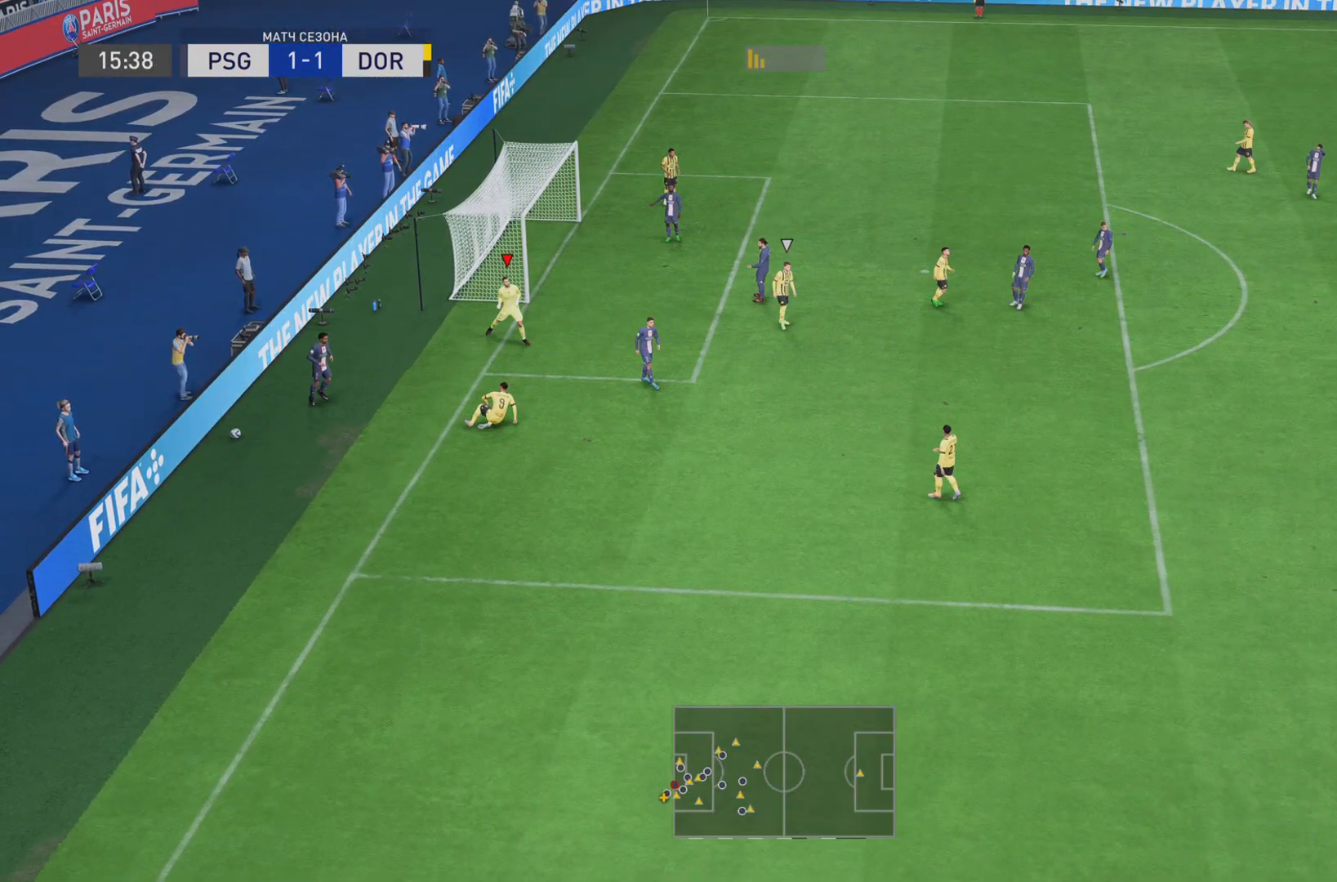
{"buttons": [], "left_stick": "center", "right_stick": "center", "events": []}